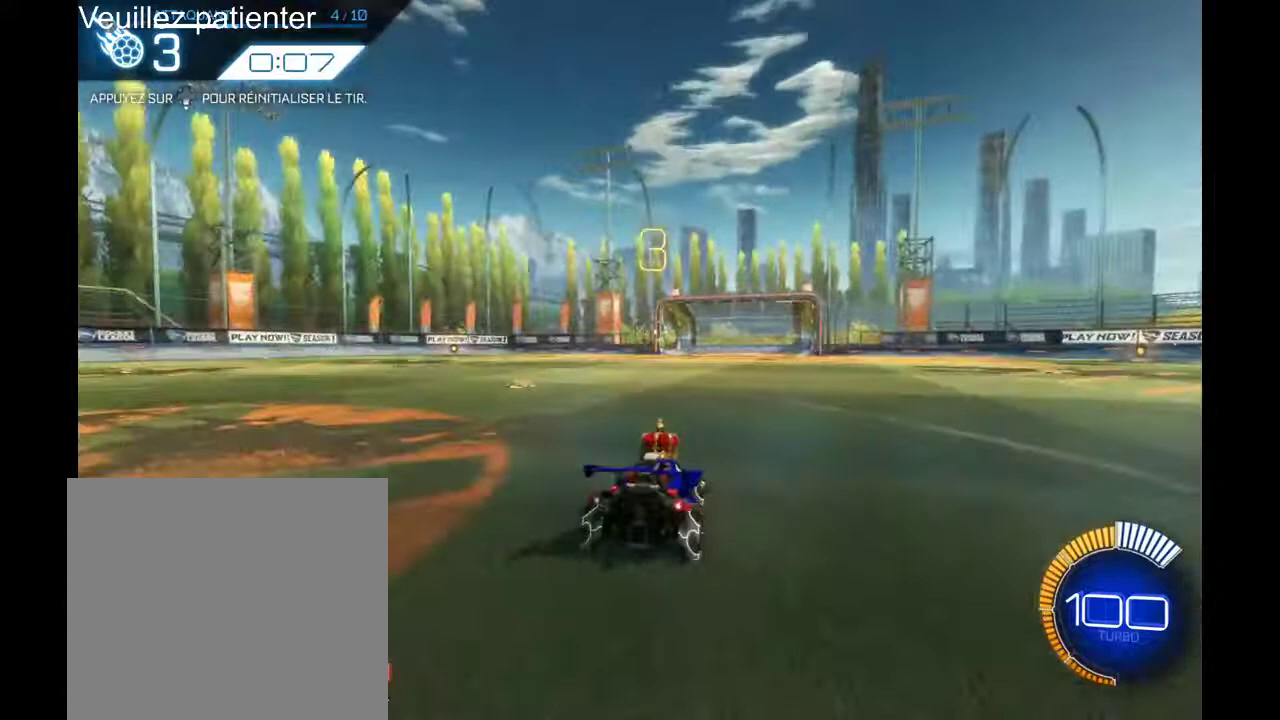
Gameplay with a controller (Xbox layout); each line is a JSON object with the inputs held at the frame after it. "events" lists button and stick changes between this image and that frame as [ms after this image, input, new state], when the widget could be followed in between.
{"buttons": ["R2"], "left_stick": "down-left", "right_stick": "center", "events": [[200, "left_stick", "left"], [400, "left_stick", "center"], [500, "left_stick", "down-left"]]}
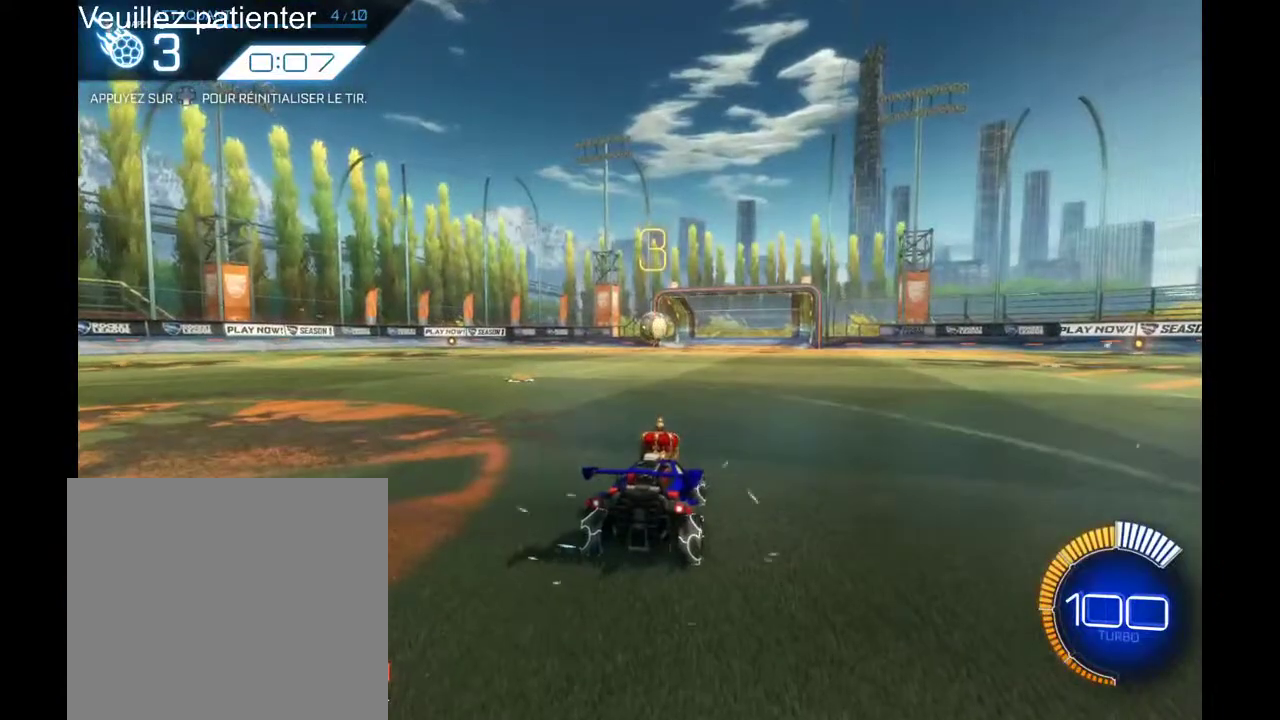
{"buttons": ["R2"], "left_stick": "left", "right_stick": "center", "events": [[200, "left_stick", "left"]]}
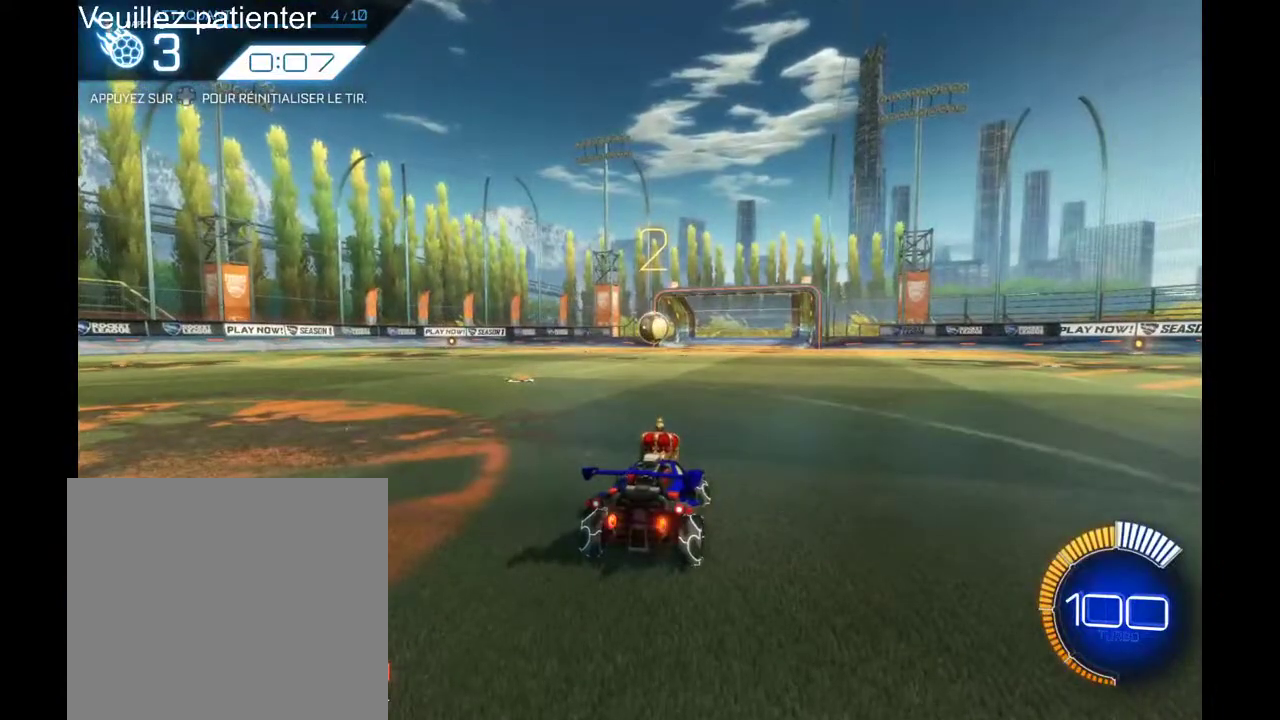
{"buttons": ["R2"], "left_stick": "left", "right_stick": "center", "events": []}
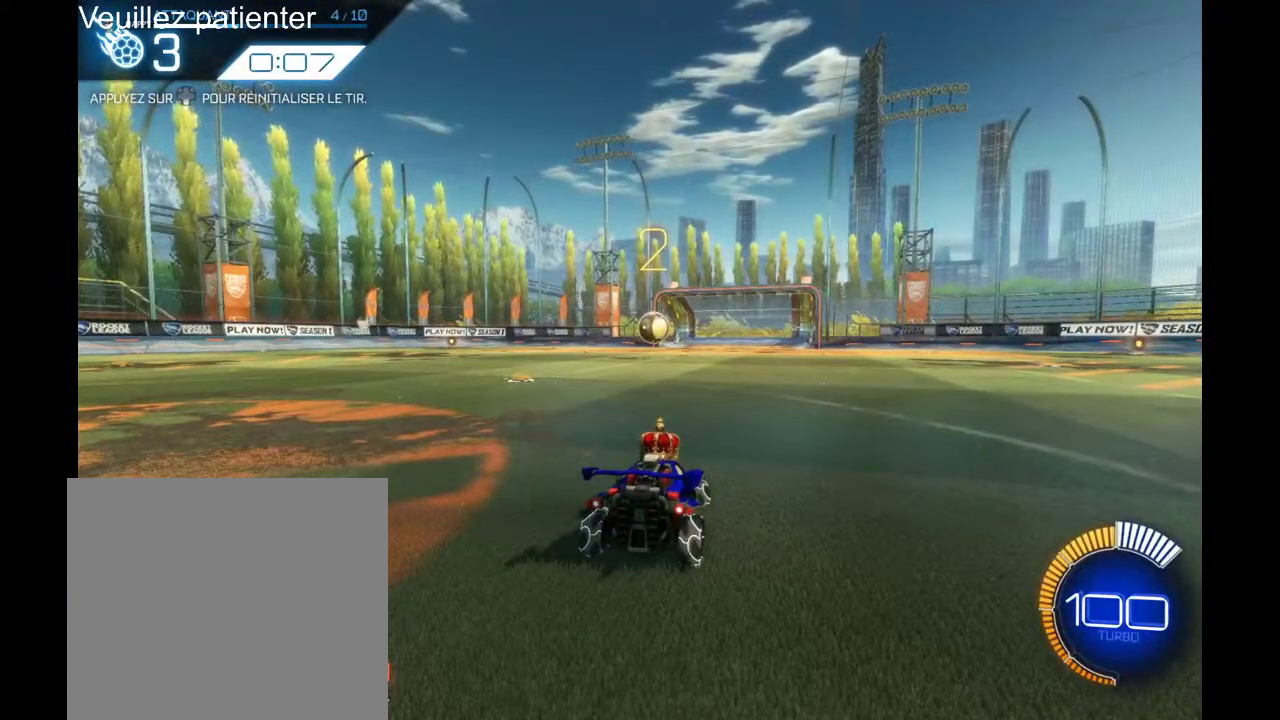
{"buttons": ["R2"], "left_stick": "left", "right_stick": "center", "events": []}
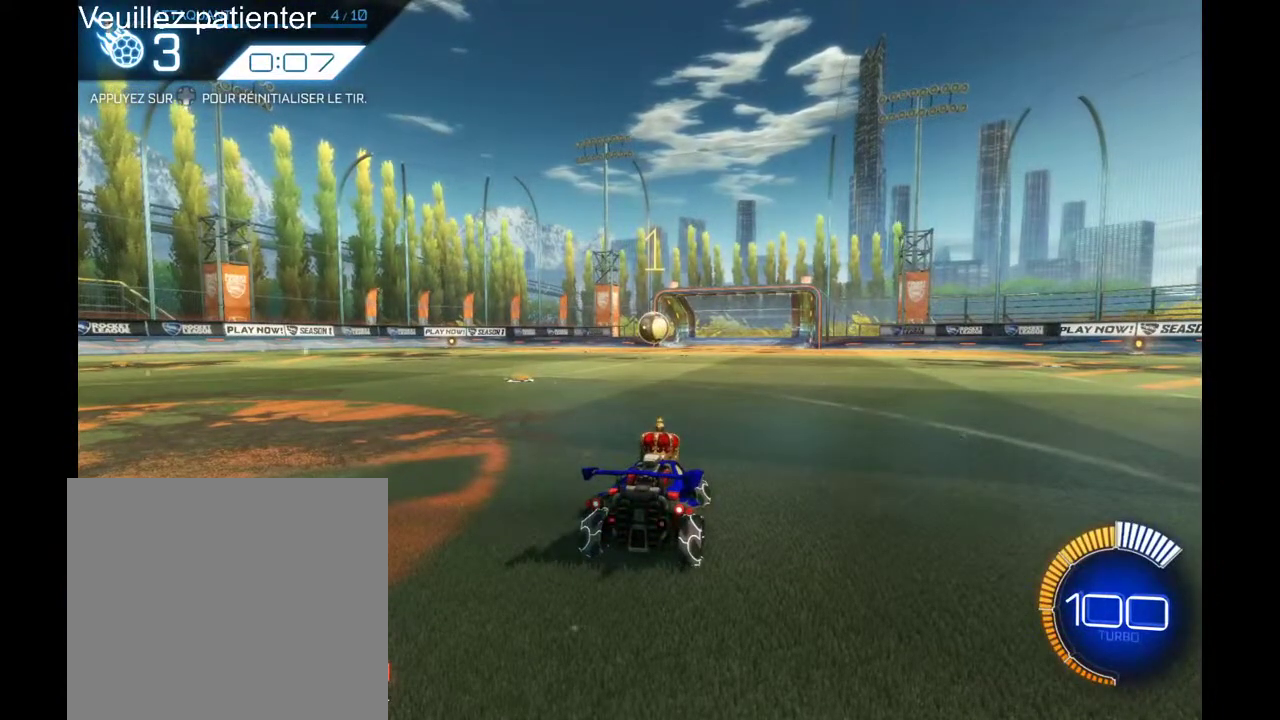
{"buttons": ["R2"], "left_stick": "left", "right_stick": "center", "events": []}
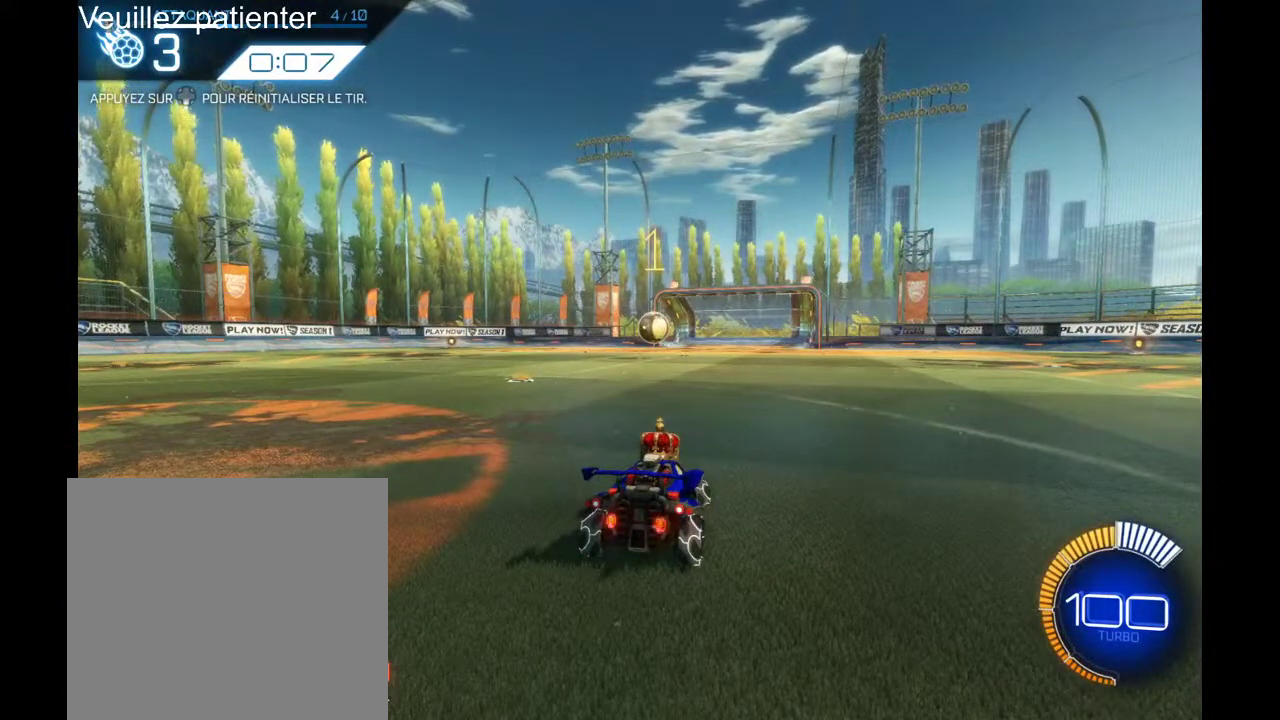
{"buttons": ["R2"], "left_stick": "center", "right_stick": "center", "events": [[33, "left_stick", "center"], [300, "left_stick", "left"], [400, "left_stick", "center"]]}
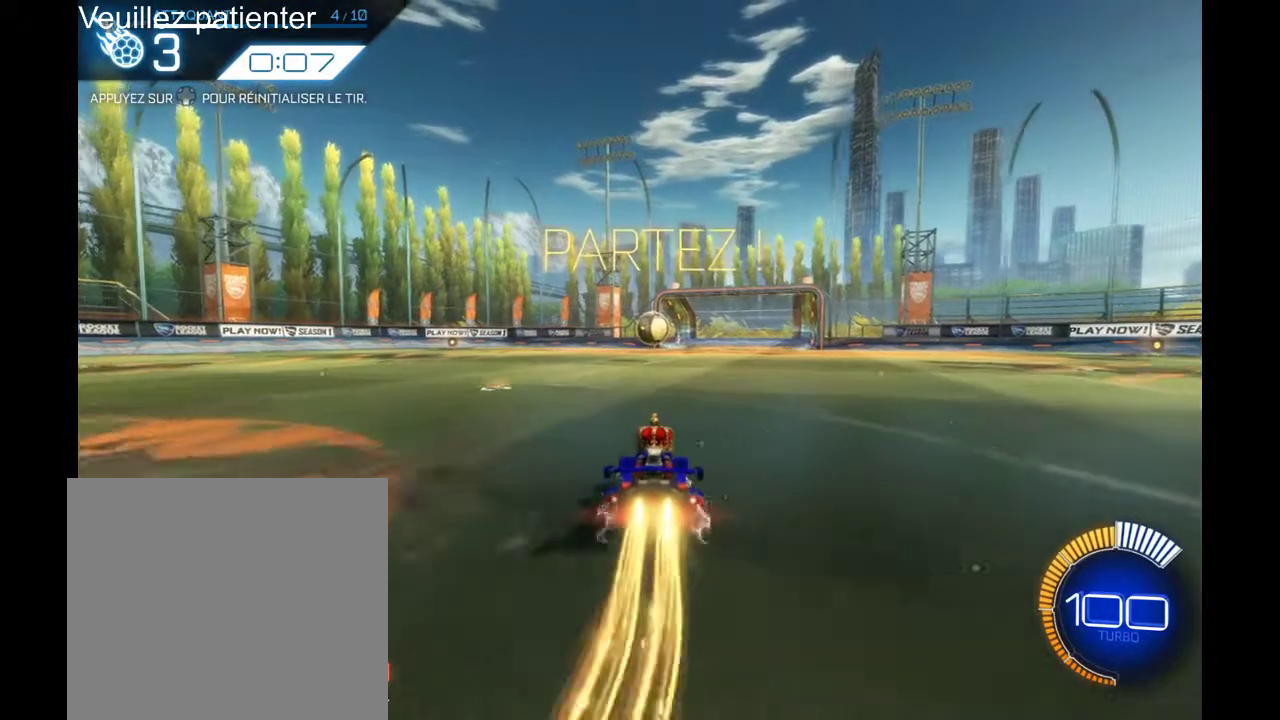
{"buttons": ["A", "R2"], "left_stick": "center", "right_stick": "center", "events": [[267, "A", "down"]]}
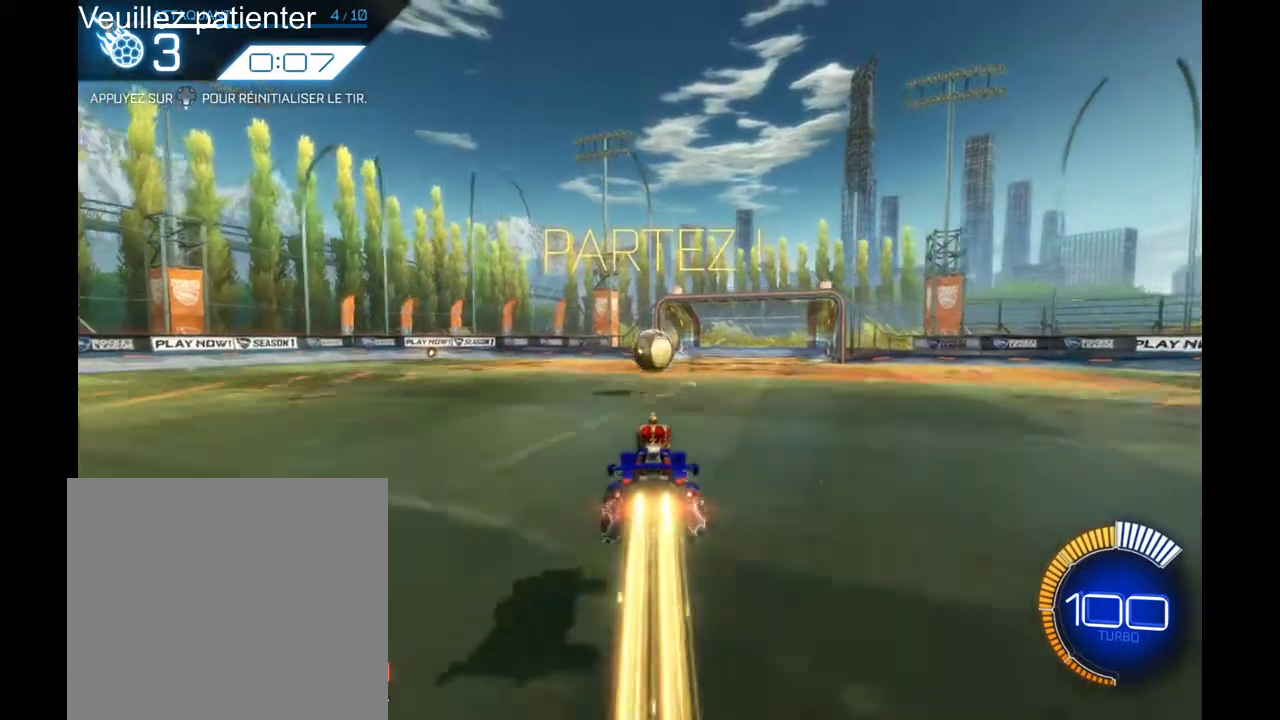
{"buttons": ["A", "R2"], "left_stick": "up", "right_stick": "center", "events": [[133, "A", "up"], [500, "A", "down"], [500, "left_stick", "up"]]}
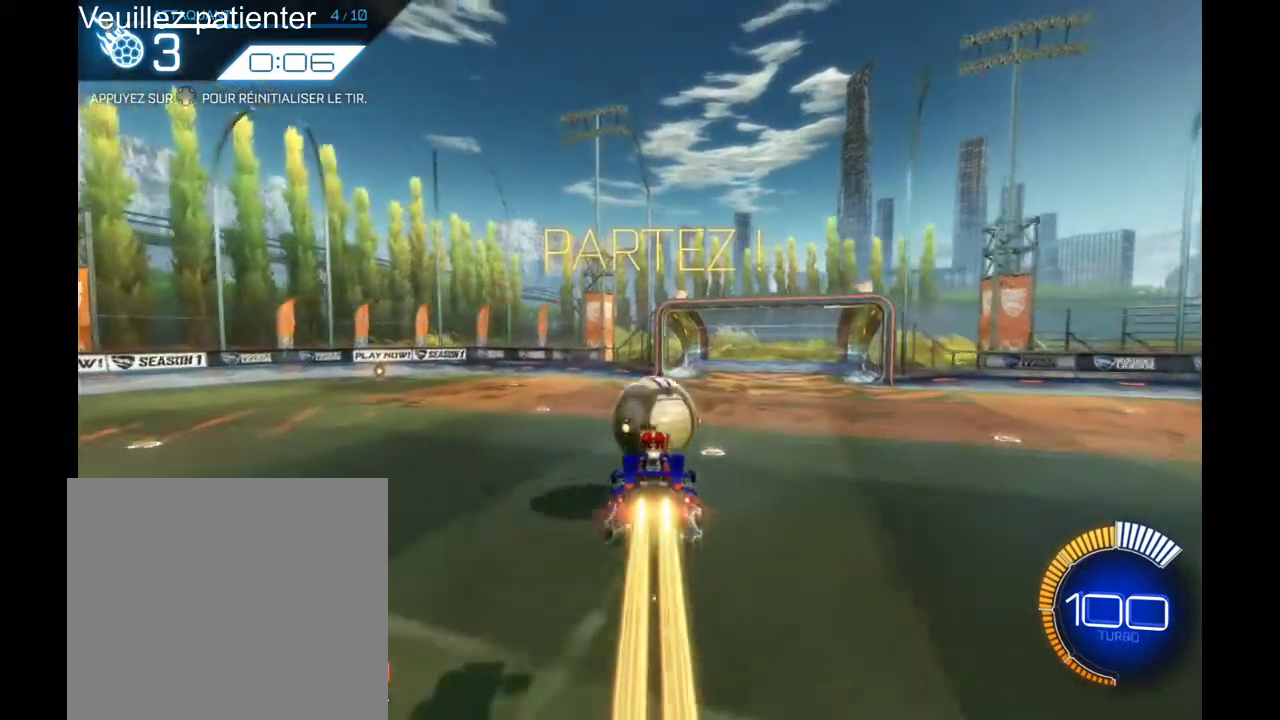
{"buttons": ["R2"], "left_stick": "center", "right_stick": "center", "events": [[300, "A", "up"], [333, "left_stick", "center"]]}
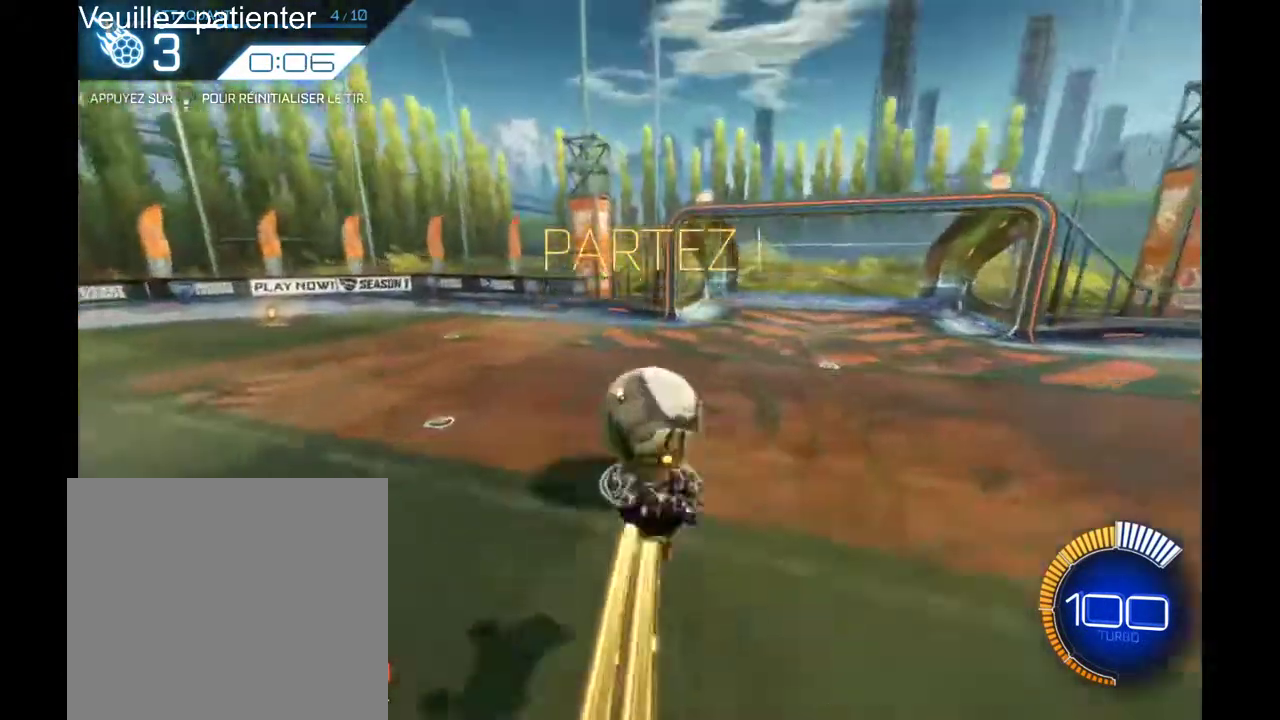
{"buttons": ["R2", "DPAD_DOWN"], "left_stick": "center", "right_stick": "center", "events": [[467, "DPAD_DOWN", "down"]]}
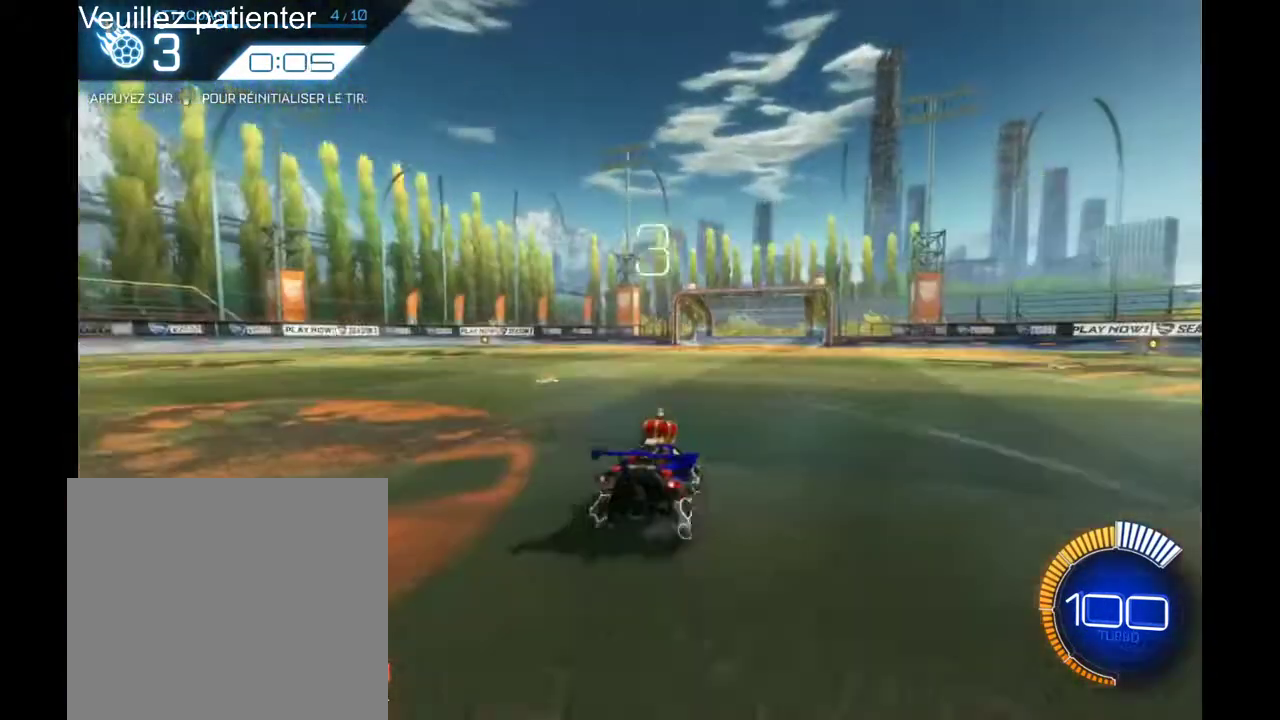
{"buttons": ["R2"], "left_stick": "left", "right_stick": "center", "events": [[133, "DPAD_DOWN", "up"], [467, "left_stick", "left"]]}
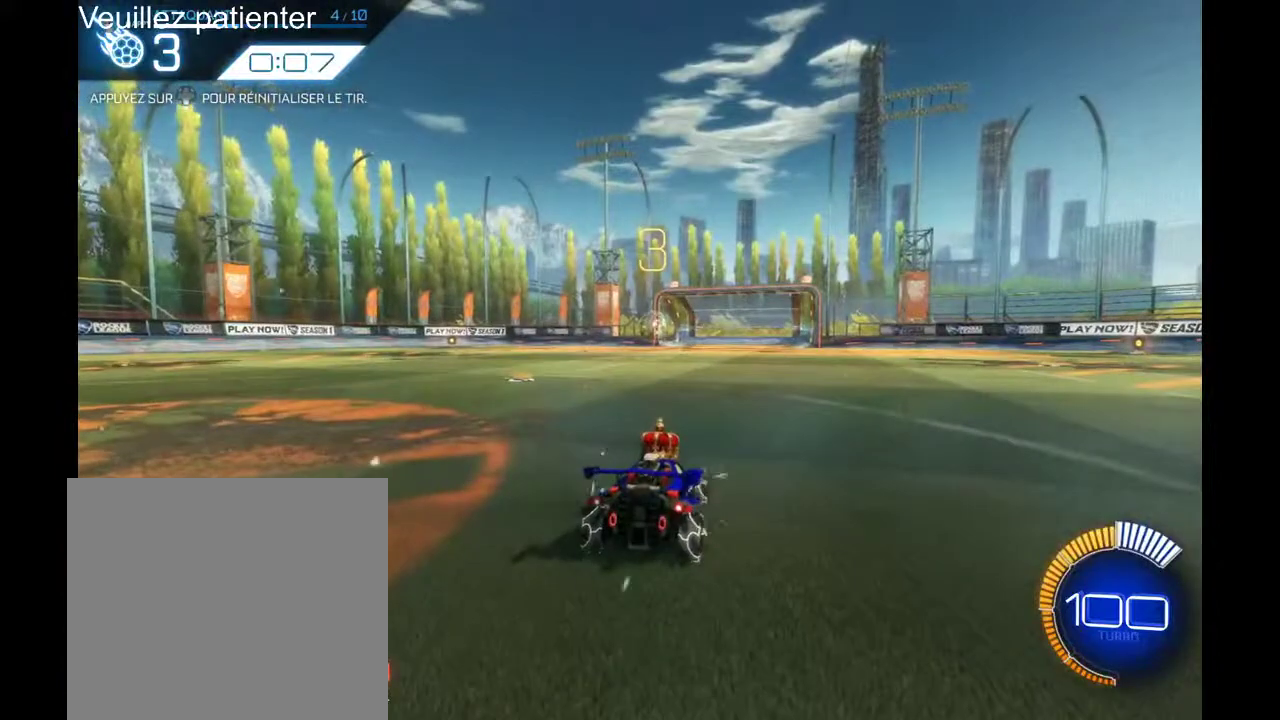
{"buttons": ["R2"], "left_stick": "left", "right_stick": "center", "events": []}
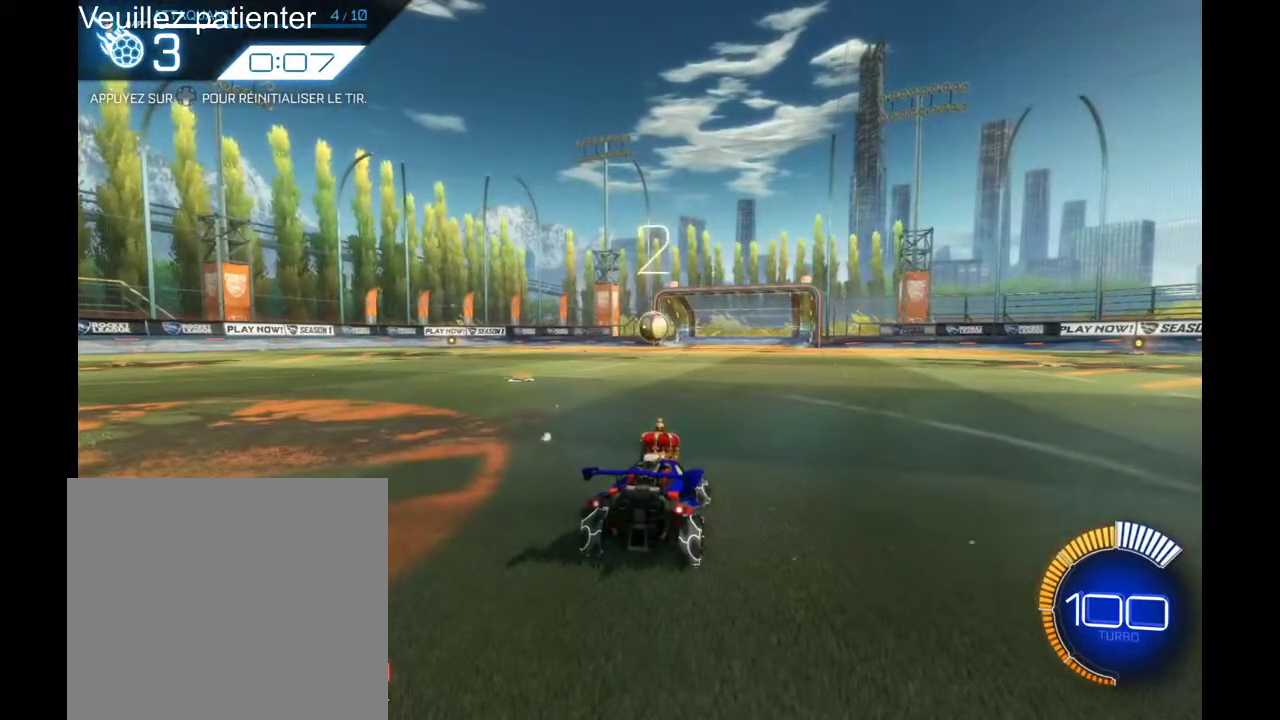
{"buttons": ["R2"], "left_stick": "left", "right_stick": "center", "events": []}
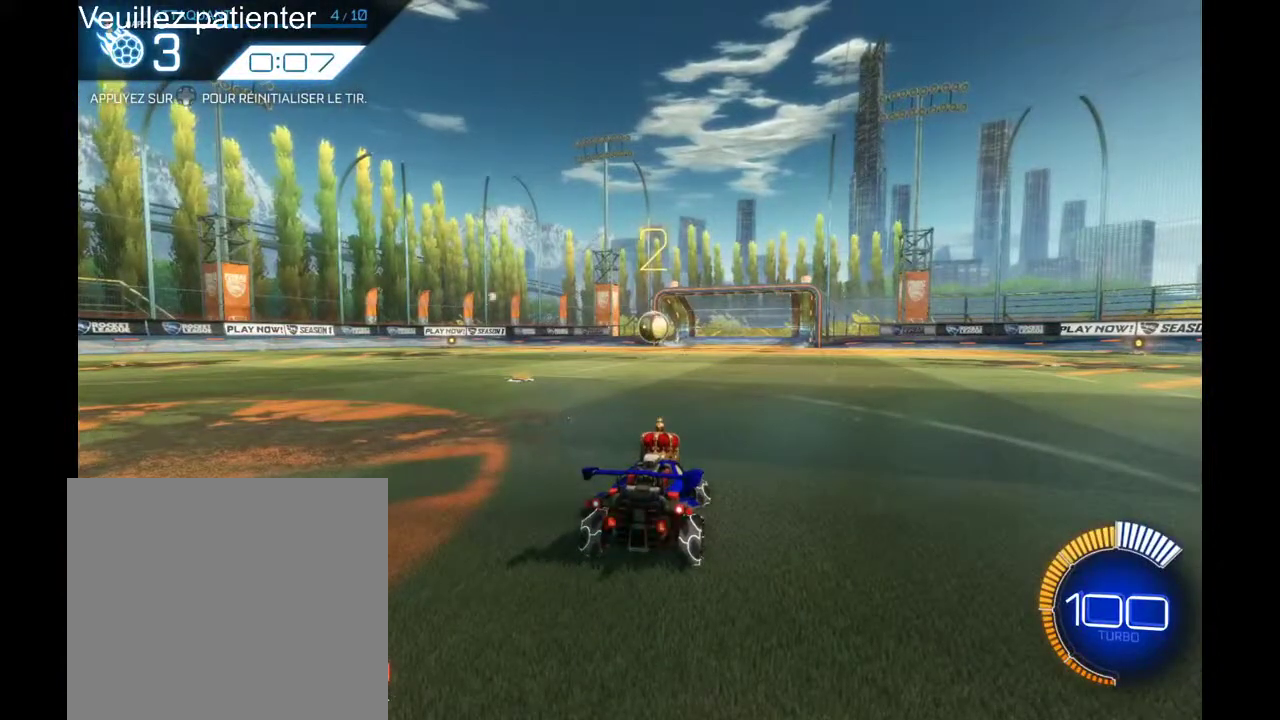
{"buttons": ["R2"], "left_stick": "left", "right_stick": "center", "events": []}
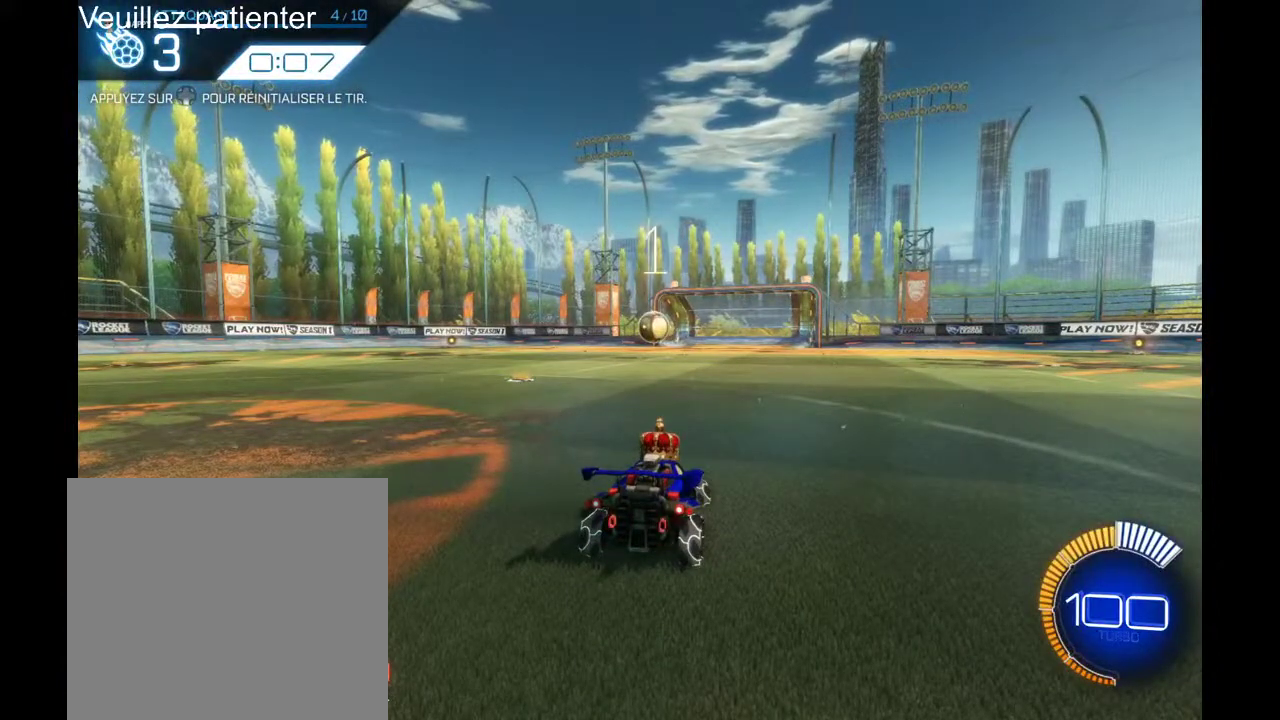
{"buttons": ["R2"], "left_stick": "left", "right_stick": "center", "events": []}
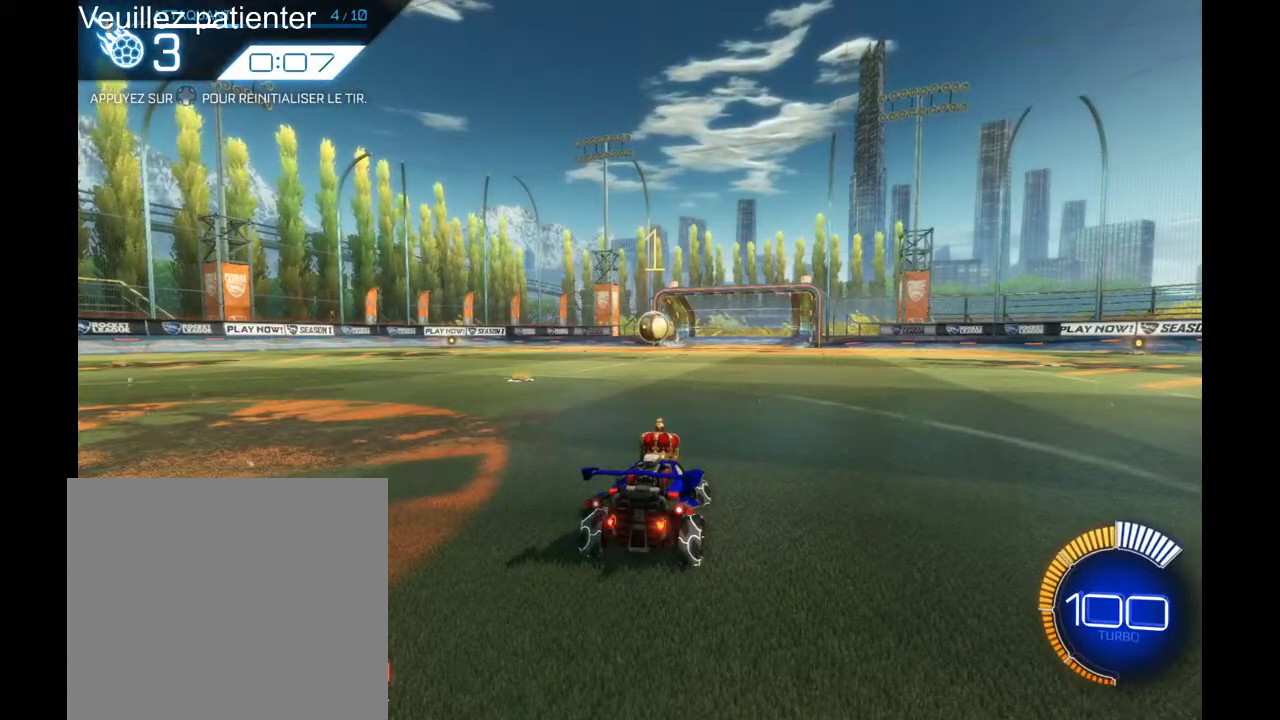
{"buttons": ["R2"], "left_stick": "center", "right_stick": "center", "events": [[467, "left_stick", "center"]]}
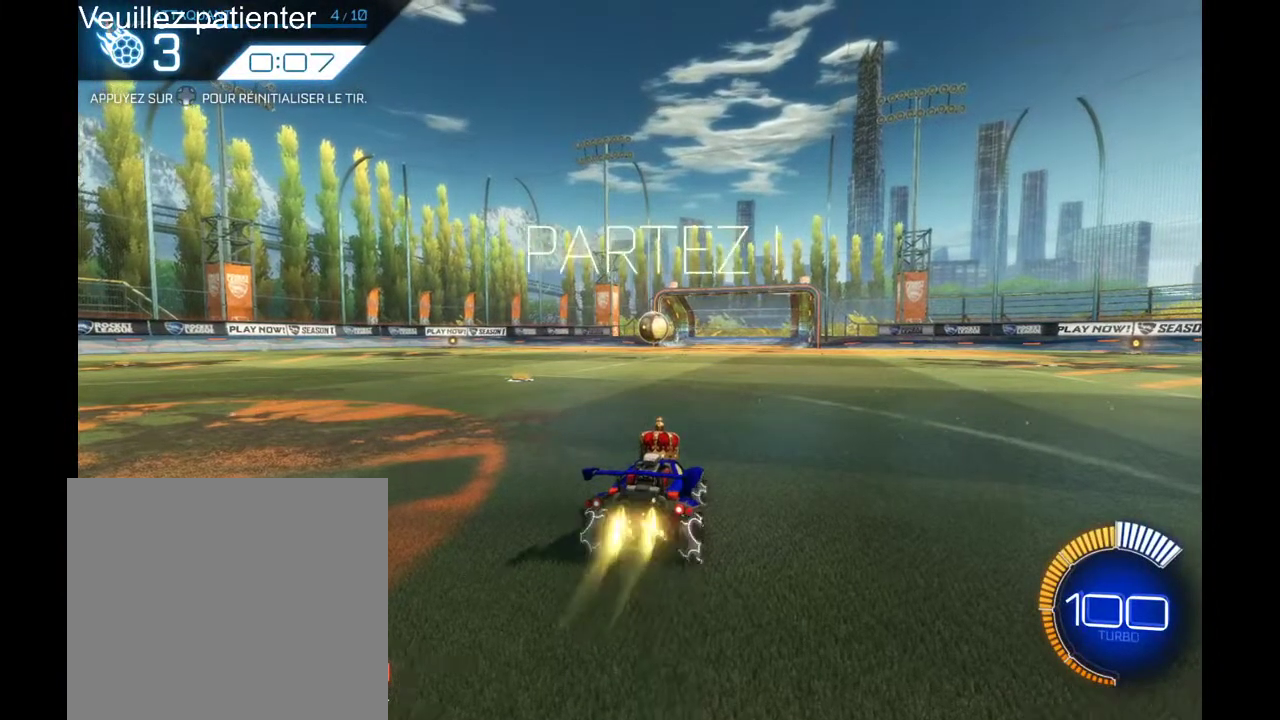
{"buttons": ["R2"], "left_stick": "center", "right_stick": "center", "events": [[100, "left_stick", "left"], [167, "left_stick", "center"]]}
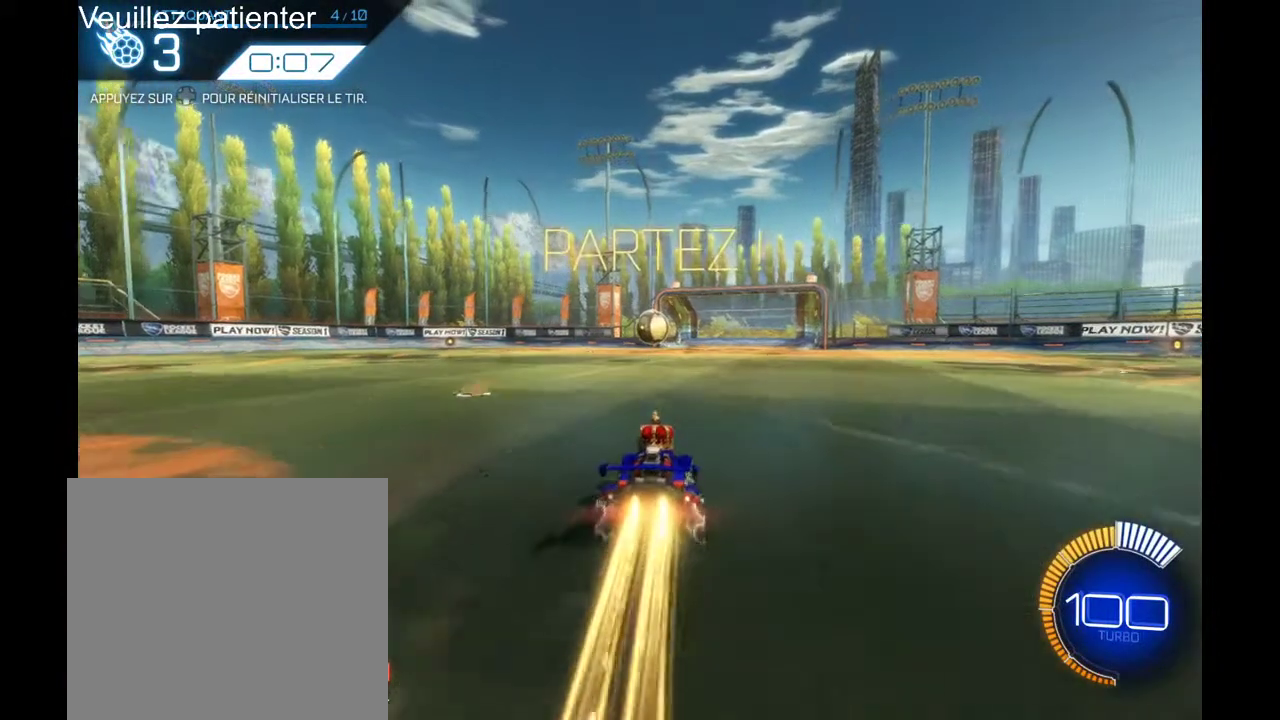
{"buttons": ["A", "R2"], "left_stick": "center", "right_stick": "center", "events": [[267, "left_stick", "left"], [400, "left_stick", "center"], [500, "A", "down"]]}
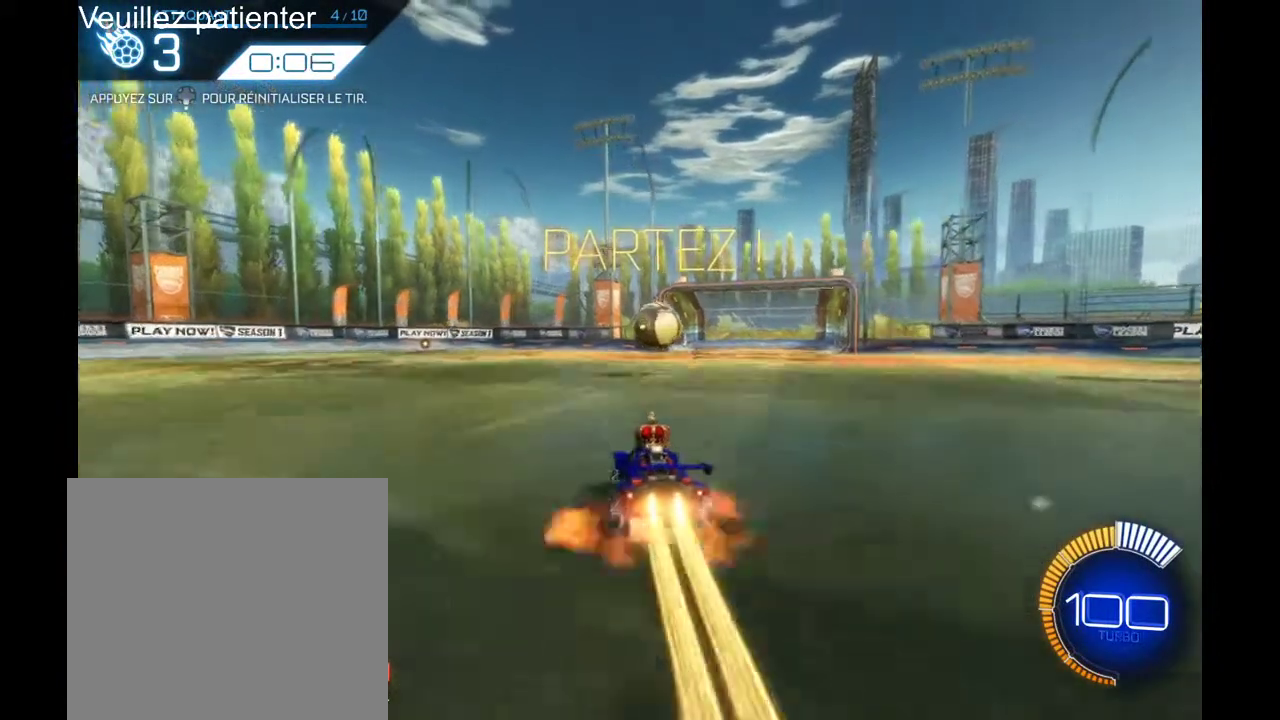
{"buttons": ["R2"], "left_stick": "right", "right_stick": "center", "events": [[167, "left_stick", "right"], [233, "A", "up"], [367, "A", "down"], [467, "A", "up"]]}
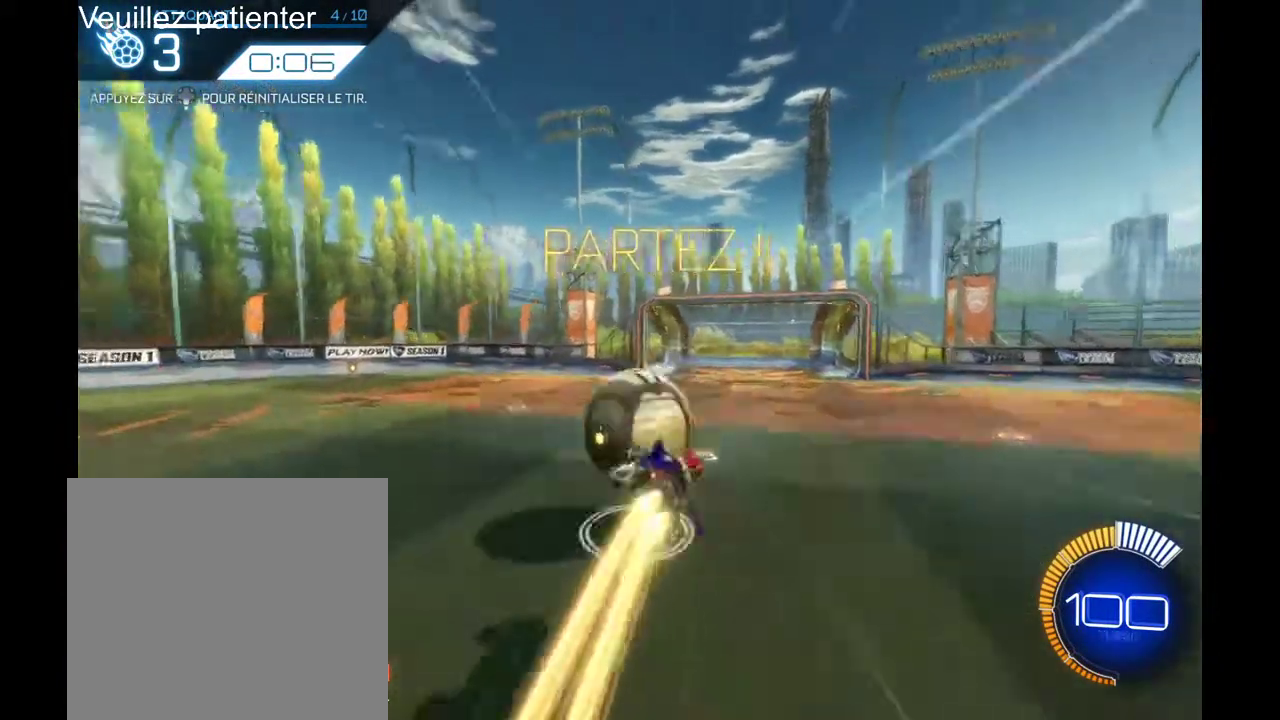
{"buttons": ["R2", "DPAD_DOWN"], "left_stick": "center", "right_stick": "center", "events": [[100, "left_stick", "center"], [467, "DPAD_DOWN", "down"]]}
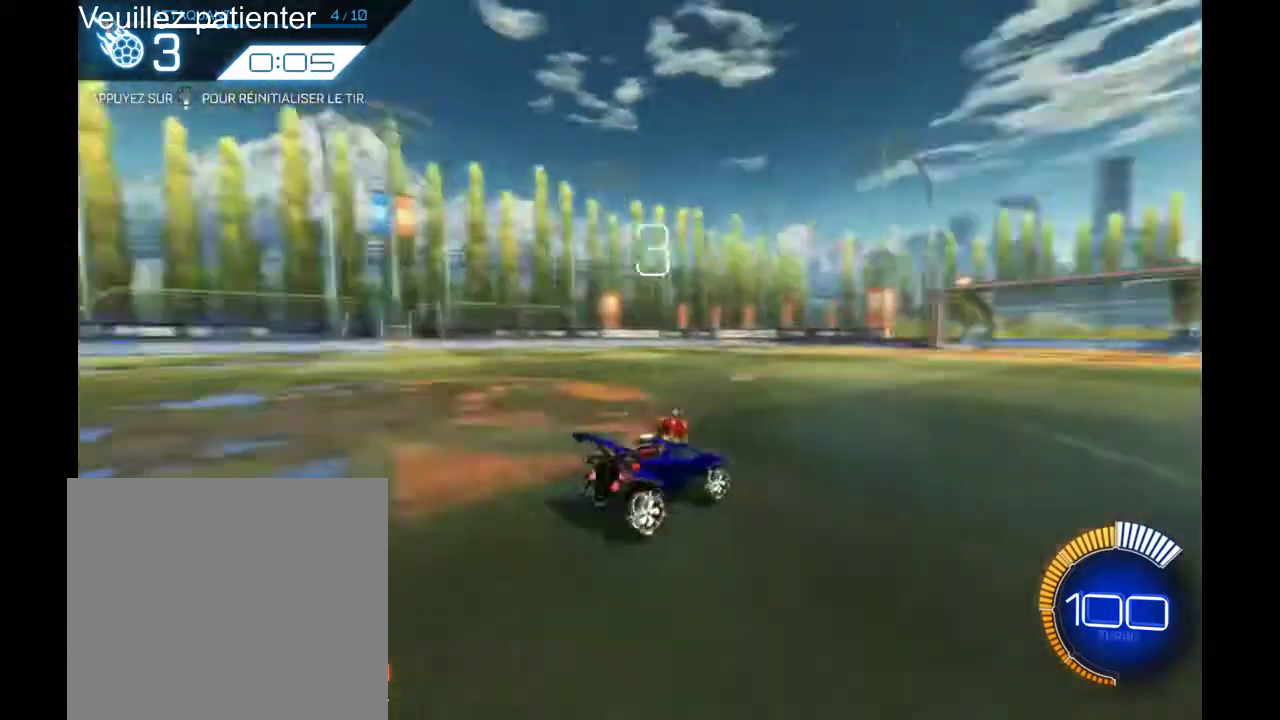
{"buttons": ["R2"], "left_stick": "center", "right_stick": "center", "events": [[67, "DPAD_DOWN", "up"]]}
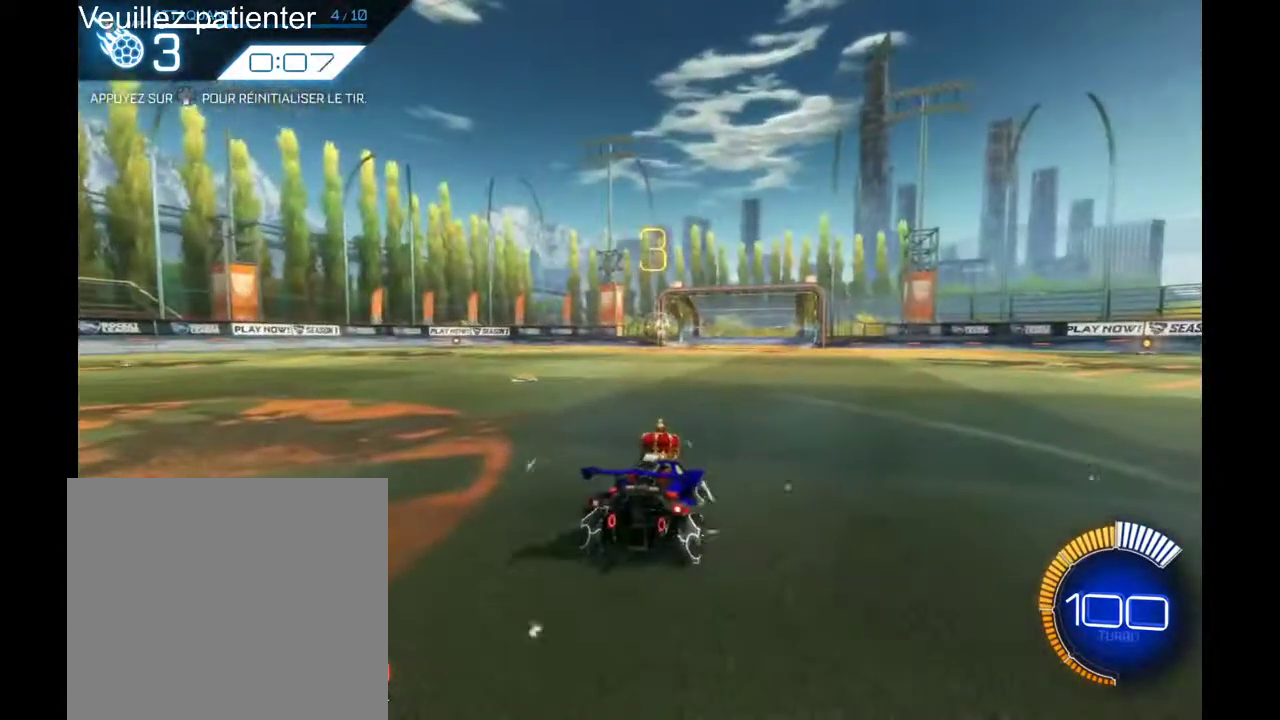
{"buttons": ["R2"], "left_stick": "up-left", "right_stick": "center", "events": [[67, "left_stick", "left"], [500, "left_stick", "up-left"]]}
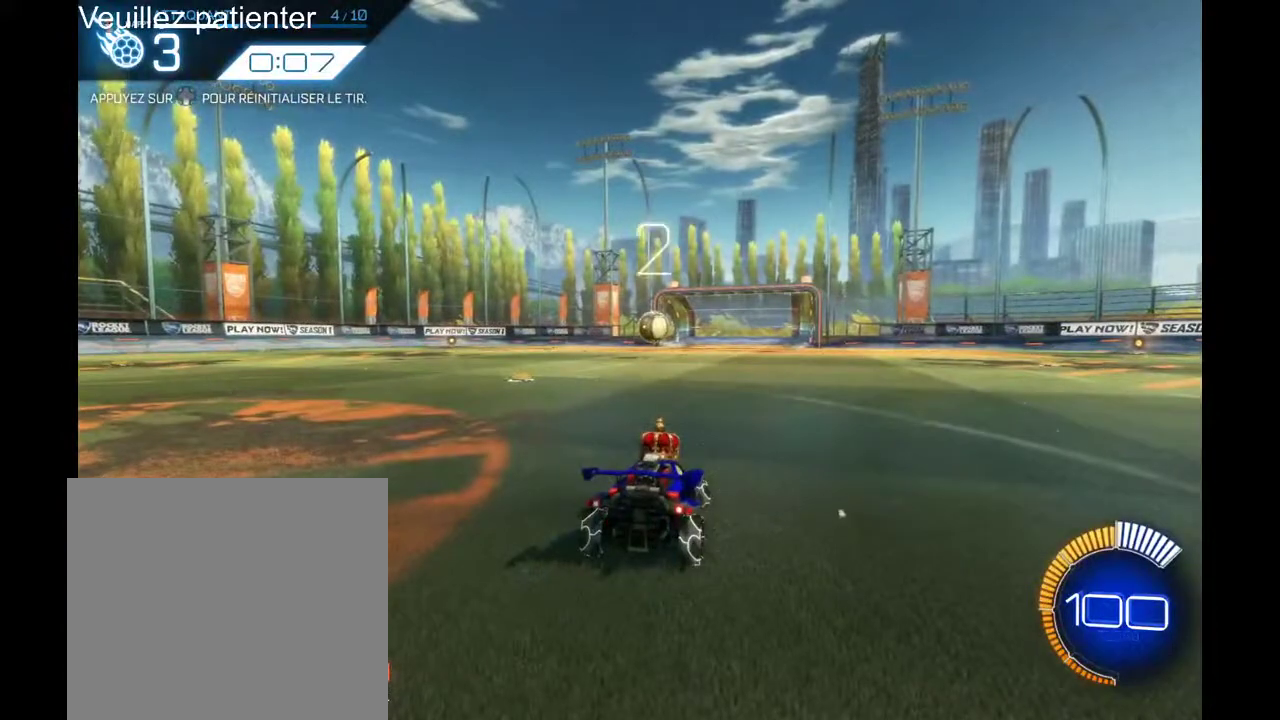
{"buttons": ["R2"], "left_stick": "center", "right_stick": "center", "events": [[433, "left_stick", "center"]]}
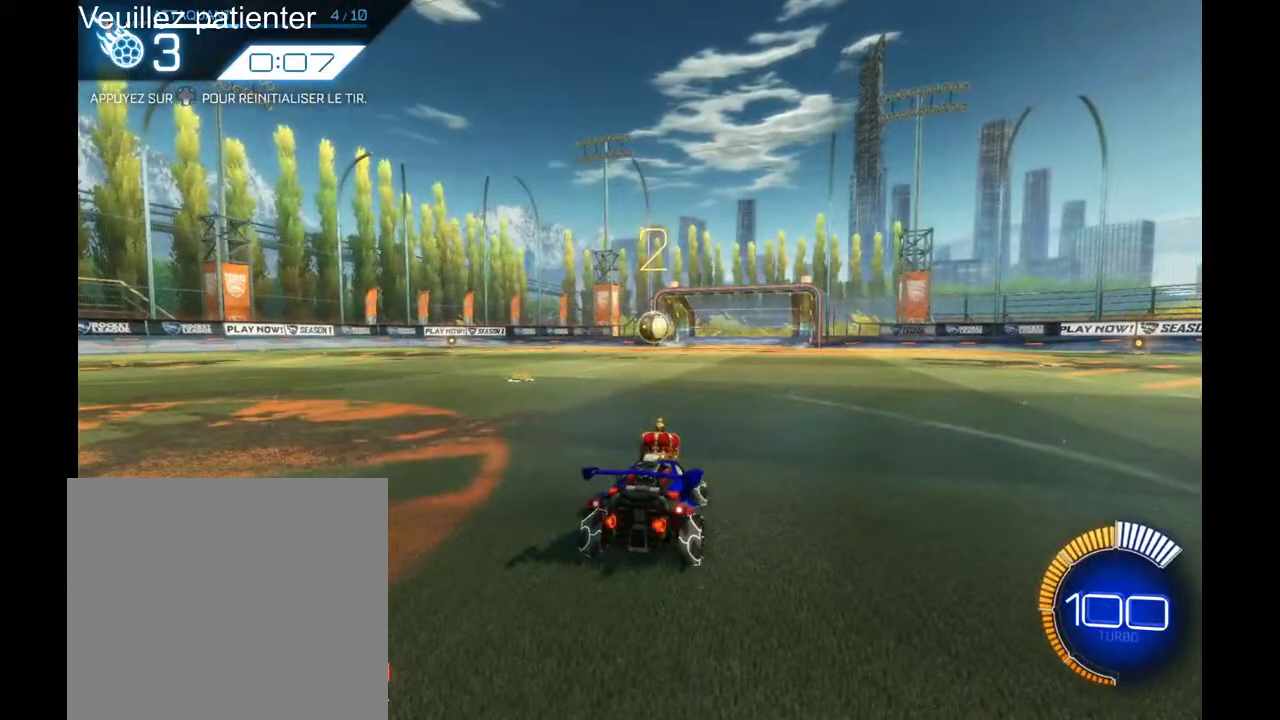
{"buttons": ["R2"], "left_stick": "center", "right_stick": "center", "events": [[133, "left_stick", "left"], [333, "left_stick", "center"]]}
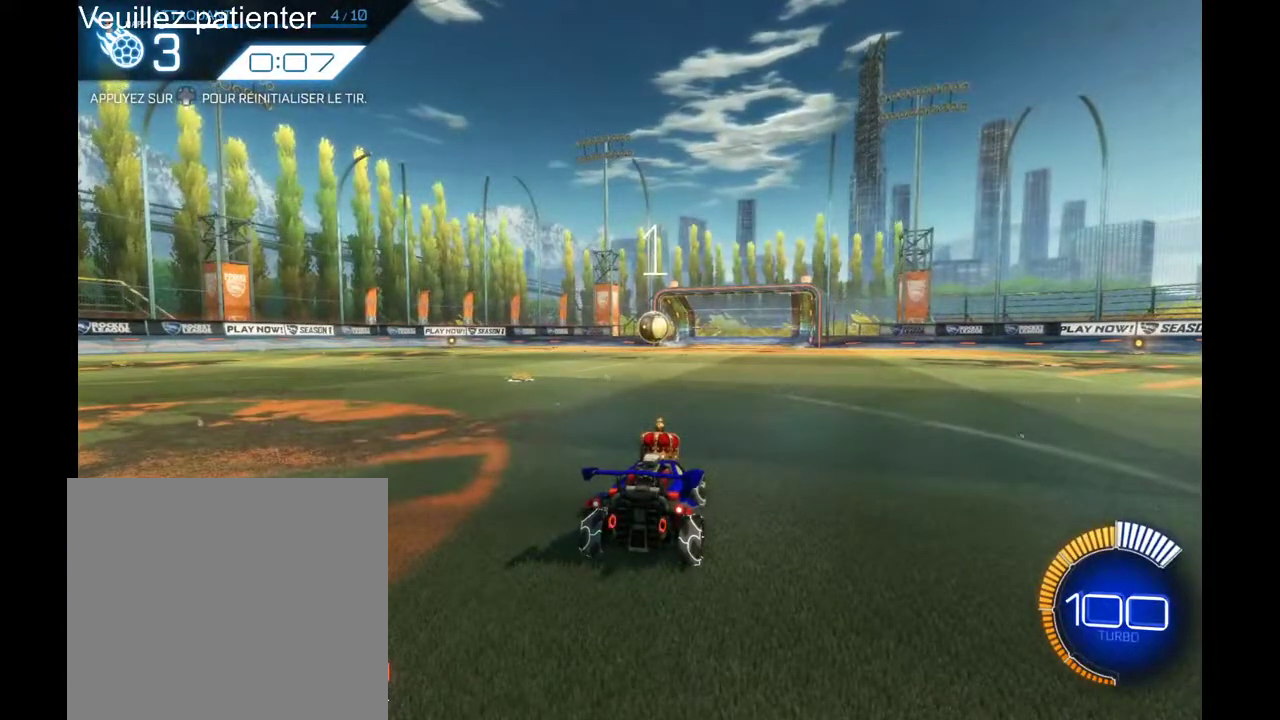
{"buttons": ["R2"], "left_stick": "center", "right_stick": "center", "events": []}
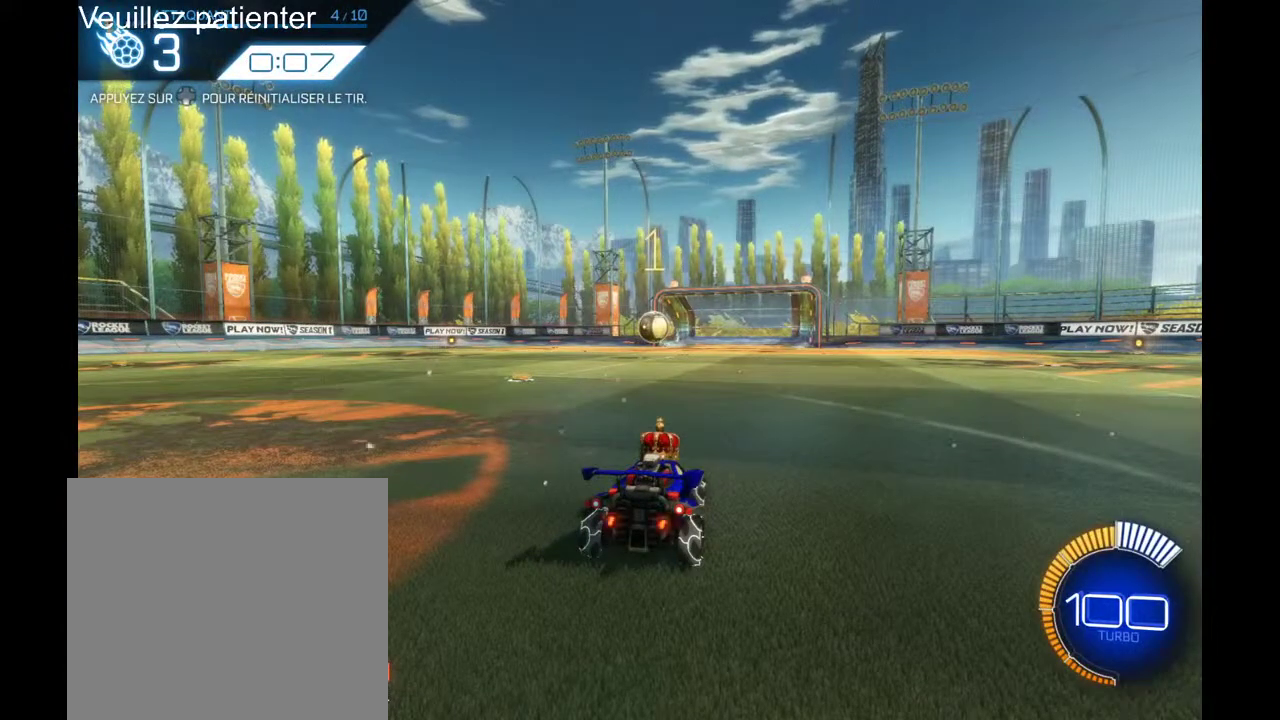
{"buttons": ["R2"], "left_stick": "center", "right_stick": "center", "events": []}
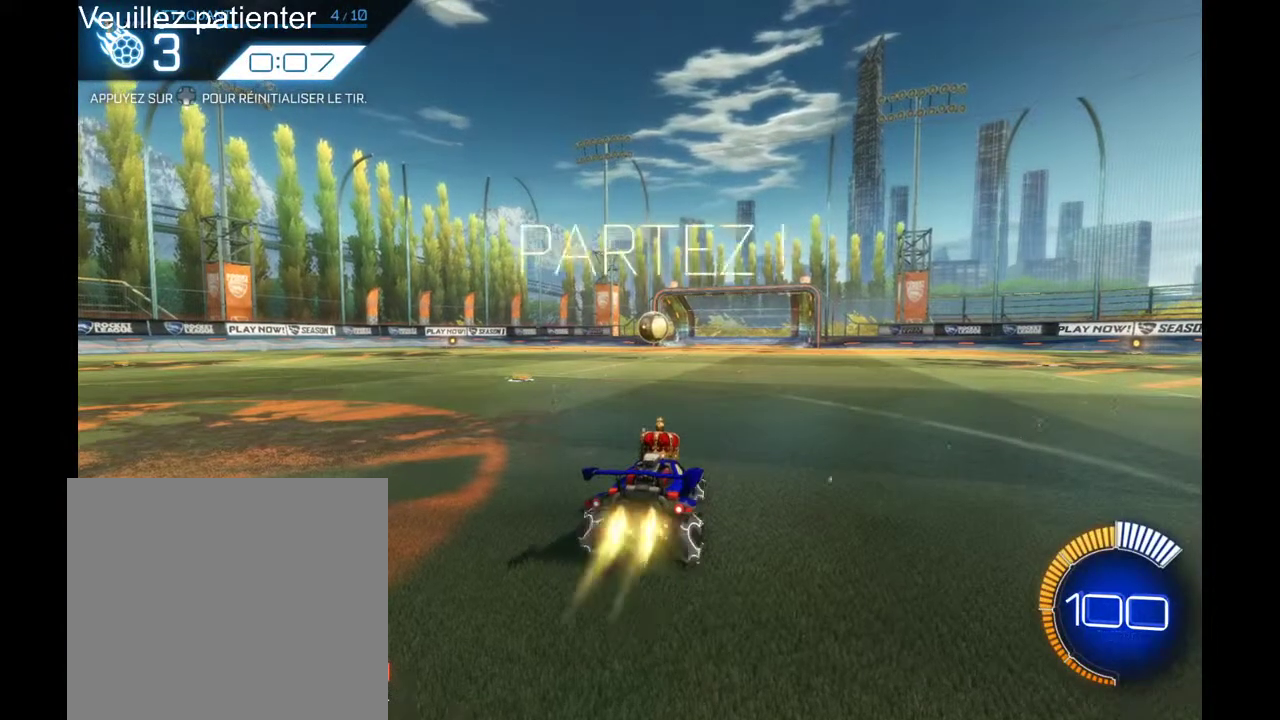
{"buttons": ["R2"], "left_stick": "right", "right_stick": "center", "events": [[67, "left_stick", "left"], [300, "left_stick", "center"], [500, "left_stick", "right"]]}
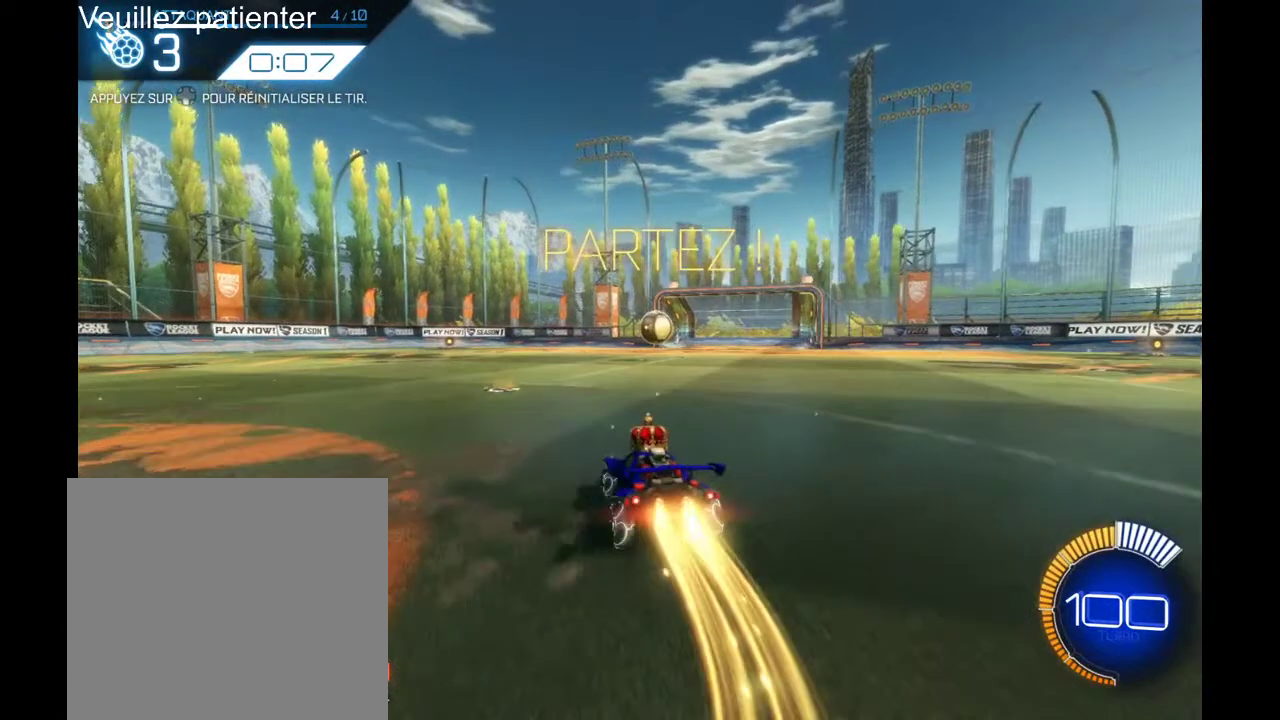
{"buttons": ["R2"], "left_stick": "center", "right_stick": "center", "events": [[100, "left_stick", "center"], [300, "A", "down"], [433, "A", "up"]]}